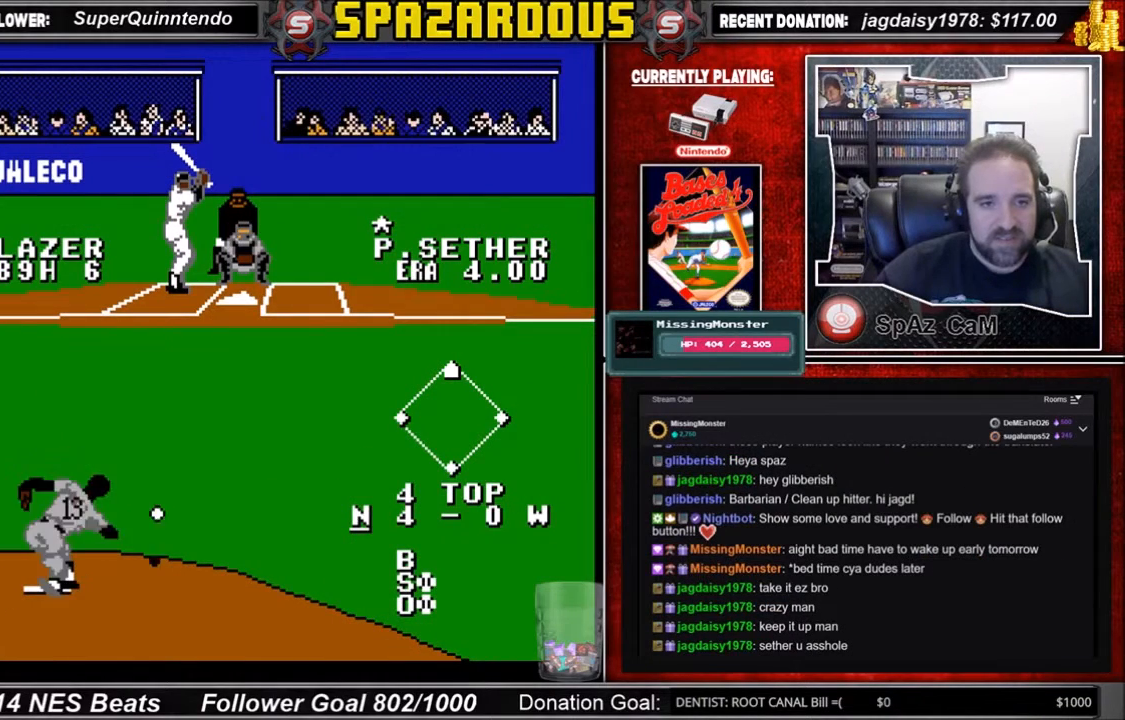
Gameplay with a controller (Nintendo layout); each line is a JSON object with the inputs held at the frame after it. "events" lists button and stick changes between this image and that frame as [ms after this image, input, new state], when the widget could be followed in between. Not read: L3 R3.
{"buttons": ["A"], "events": [[333, "A", "down"]]}
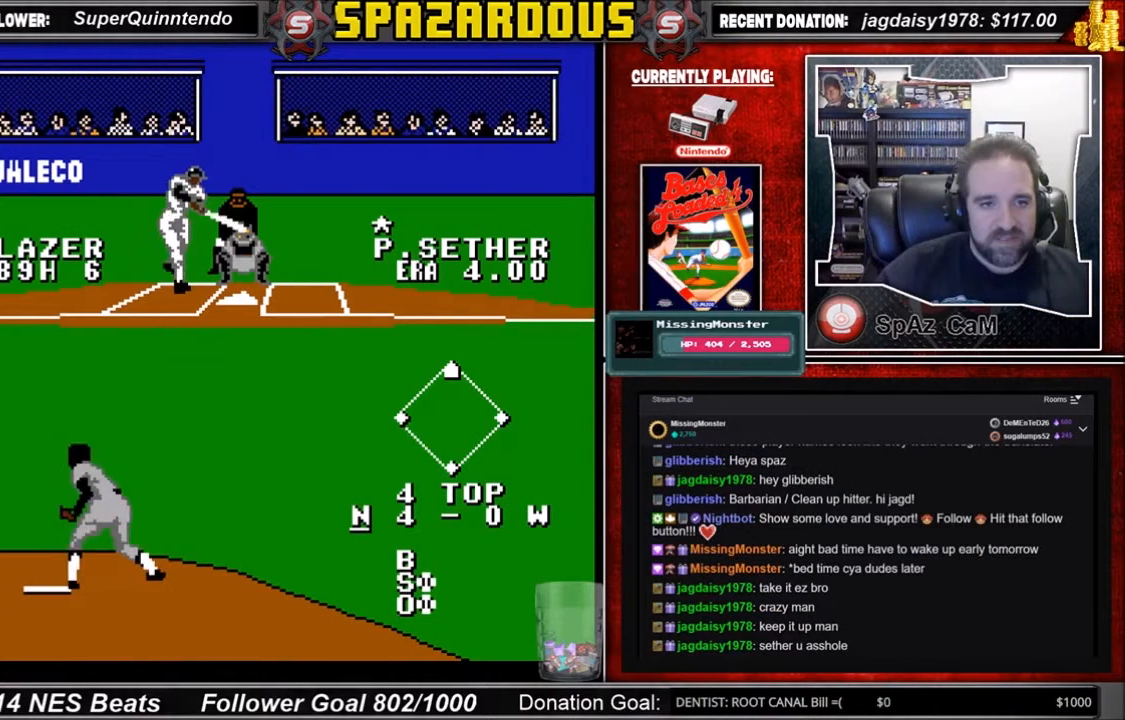
{"buttons": [], "events": [[434, "A", "up"]]}
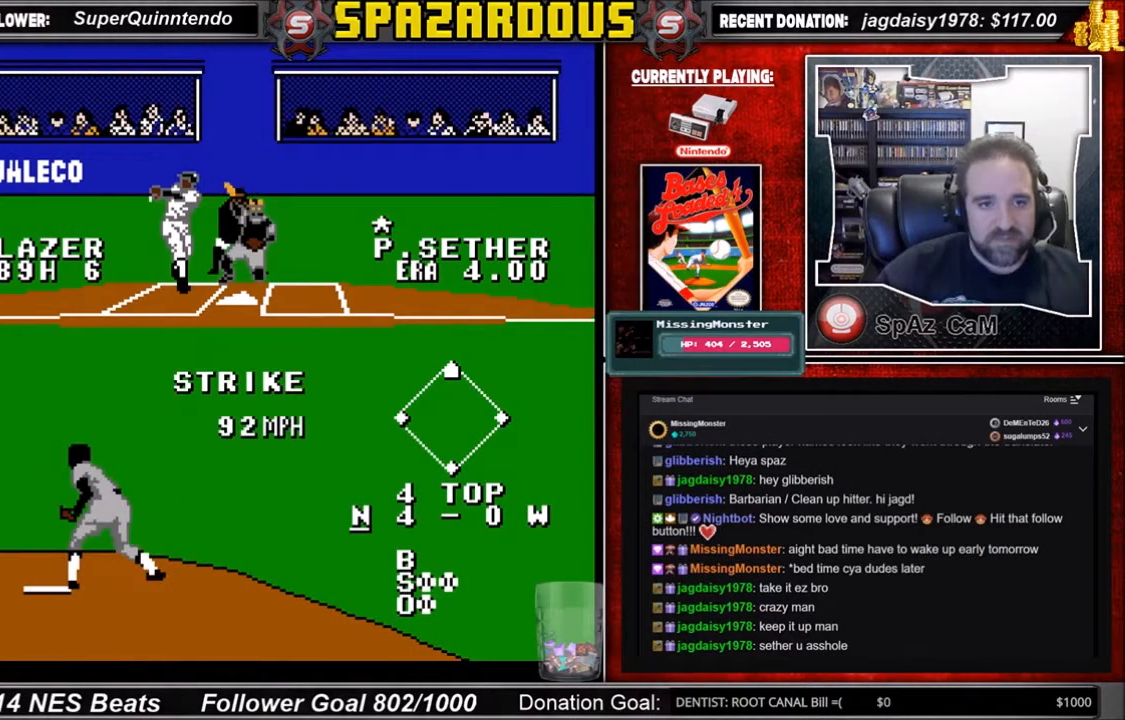
{"buttons": [], "events": []}
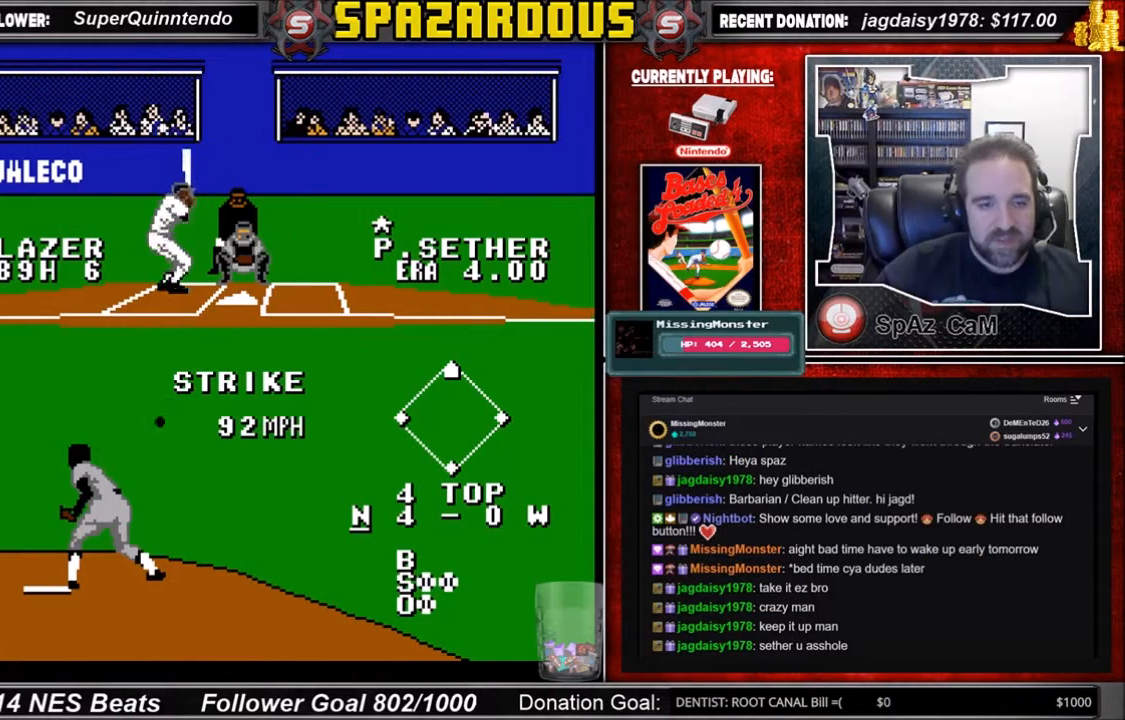
{"buttons": [], "events": []}
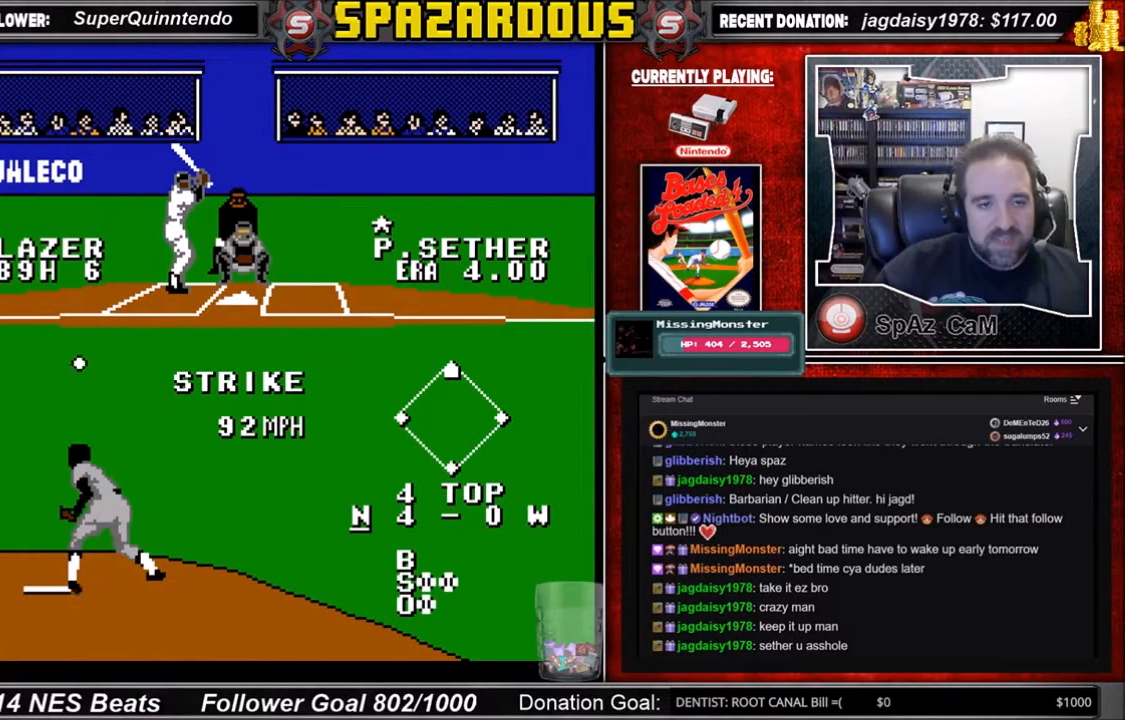
{"buttons": [], "events": []}
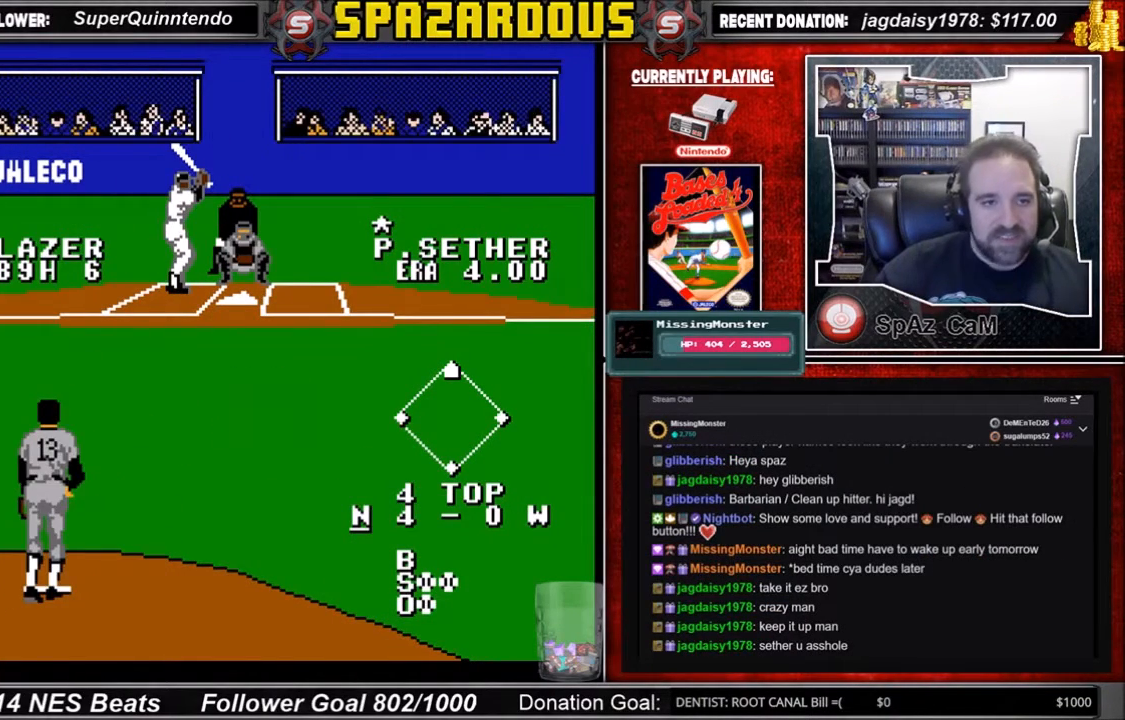
{"buttons": [], "events": []}
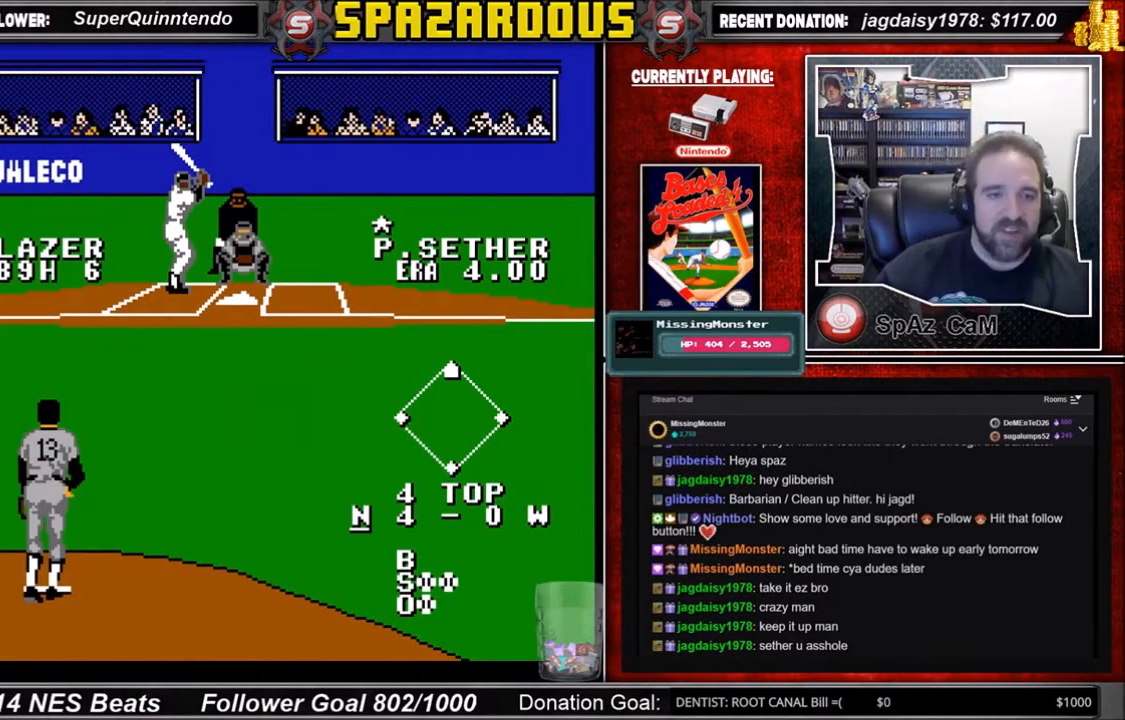
{"buttons": [], "events": []}
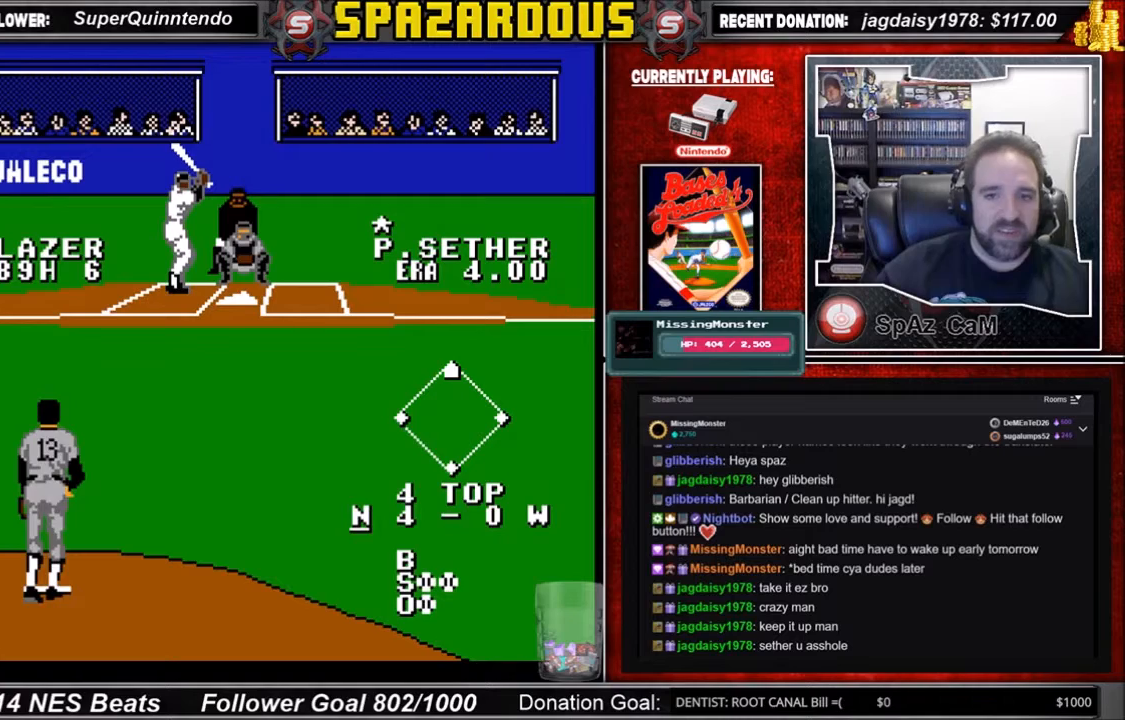
{"buttons": [], "events": []}
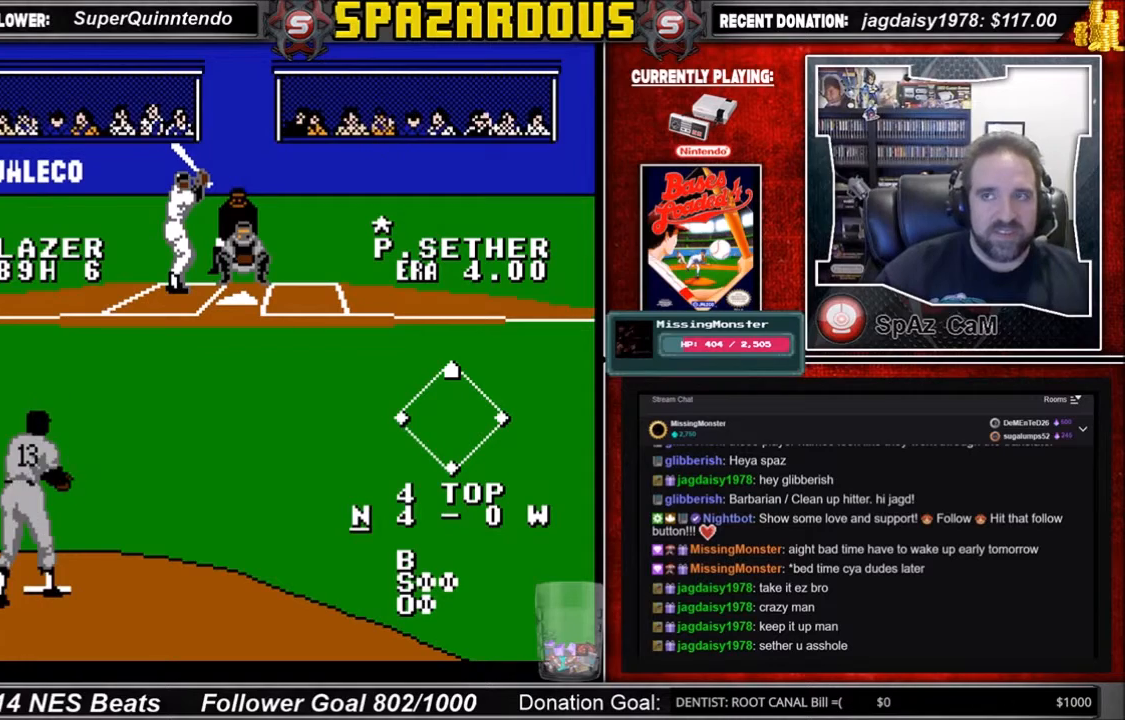
{"buttons": [], "events": []}
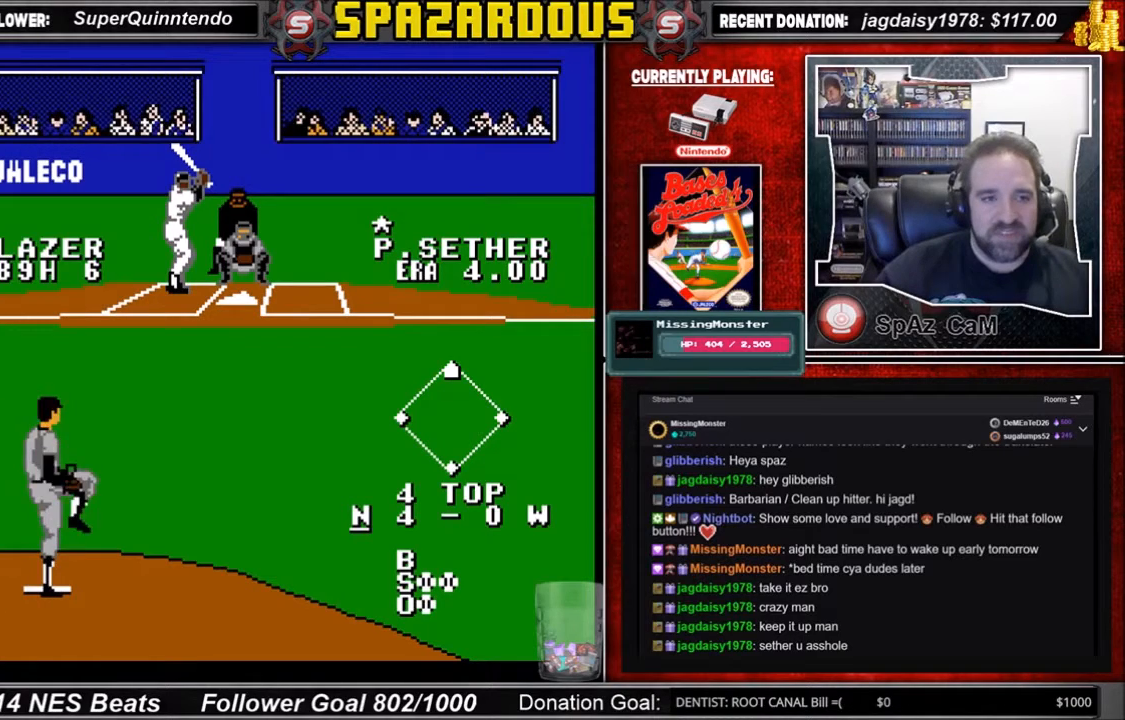
{"buttons": [], "events": []}
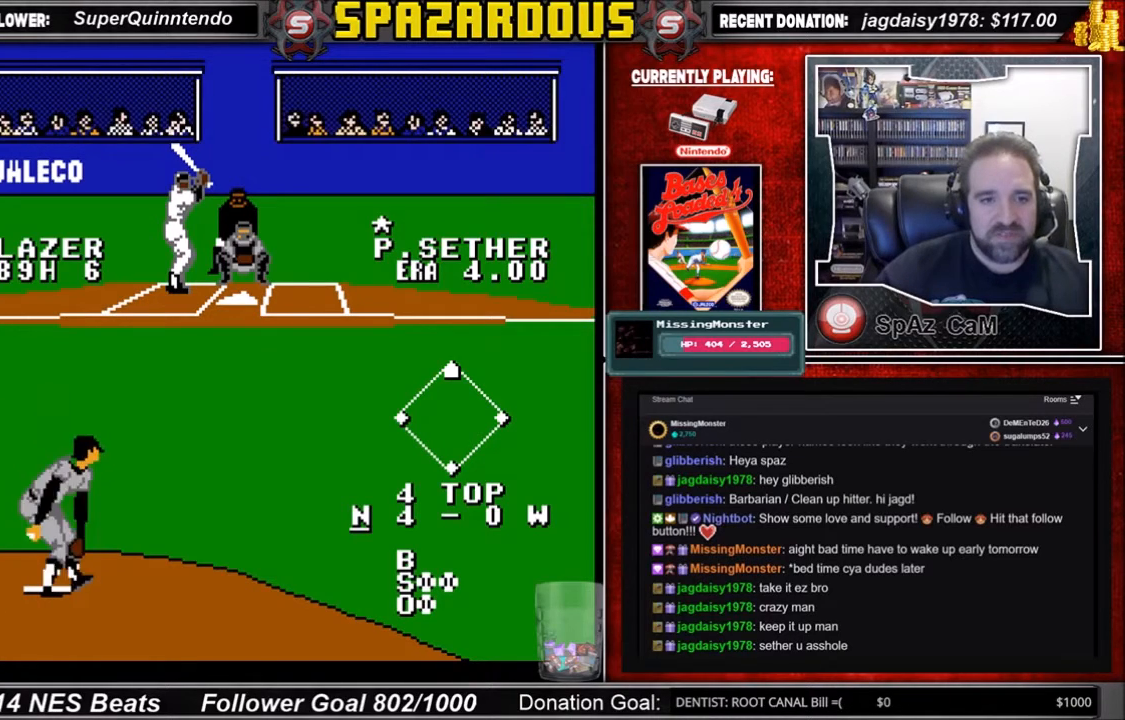
{"buttons": [], "events": []}
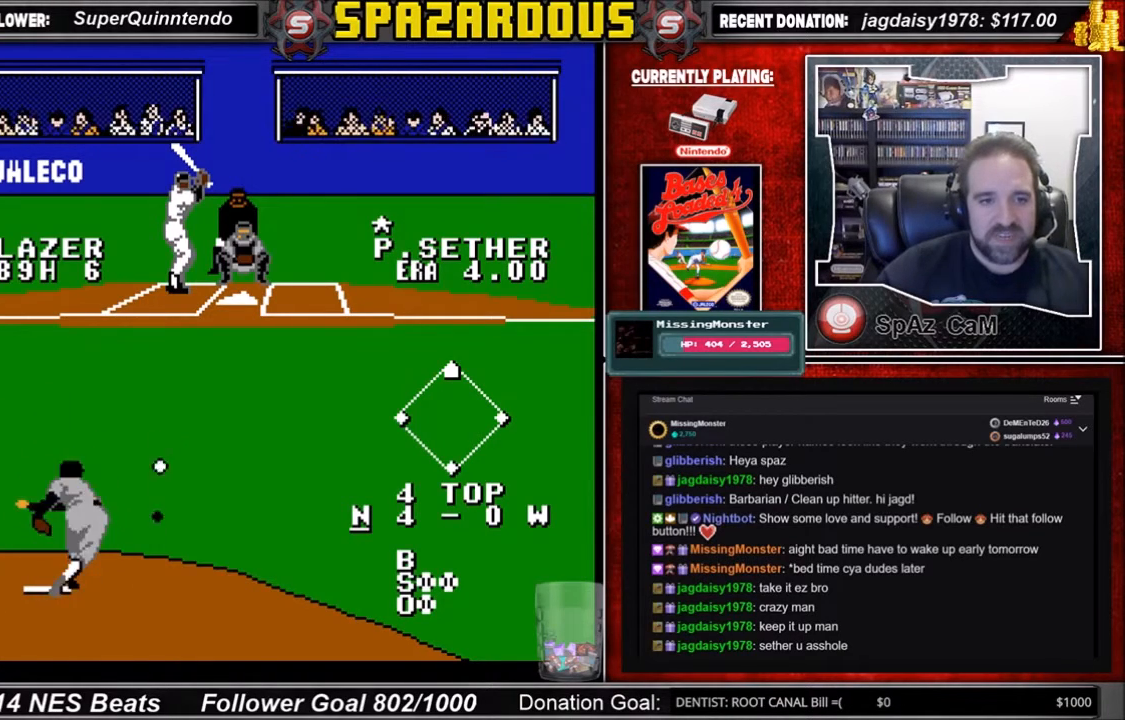
{"buttons": ["A", "DPAD_LEFT"], "events": [[167, "A", "down"], [367, "DPAD_LEFT", "down"], [467, "DPAD_UP", "down"], [501, "DPAD_UP", "up"]]}
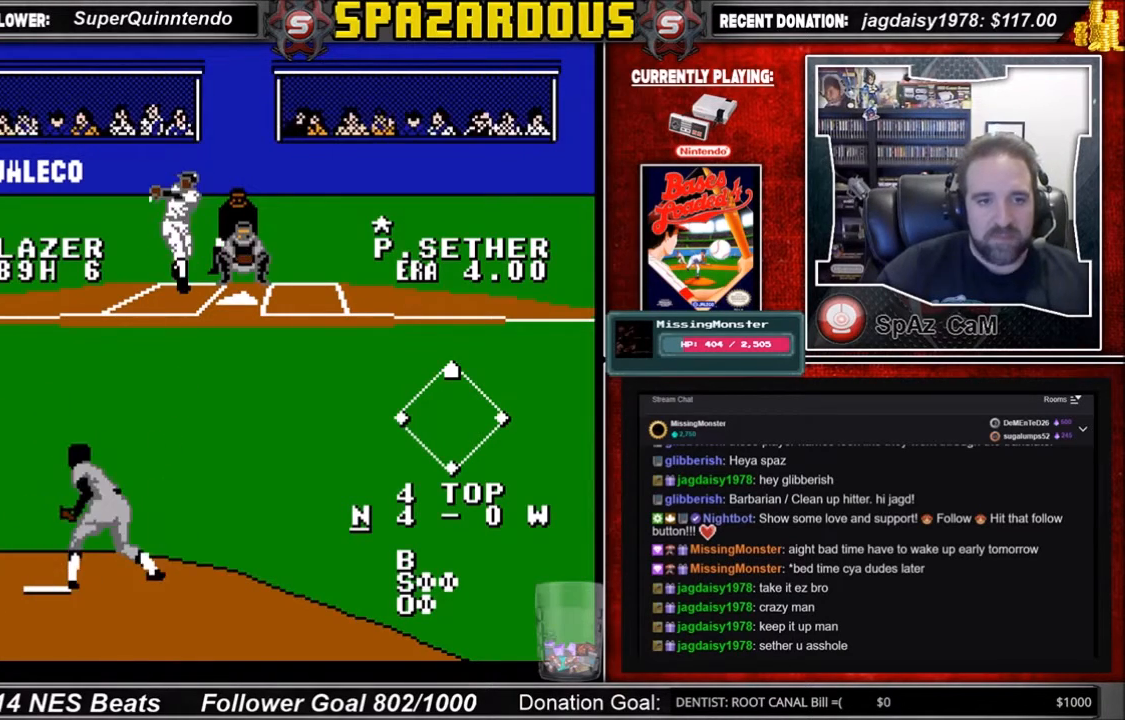
{"buttons": [], "events": [[33, "DPAD_LEFT", "up"], [100, "A", "up"]]}